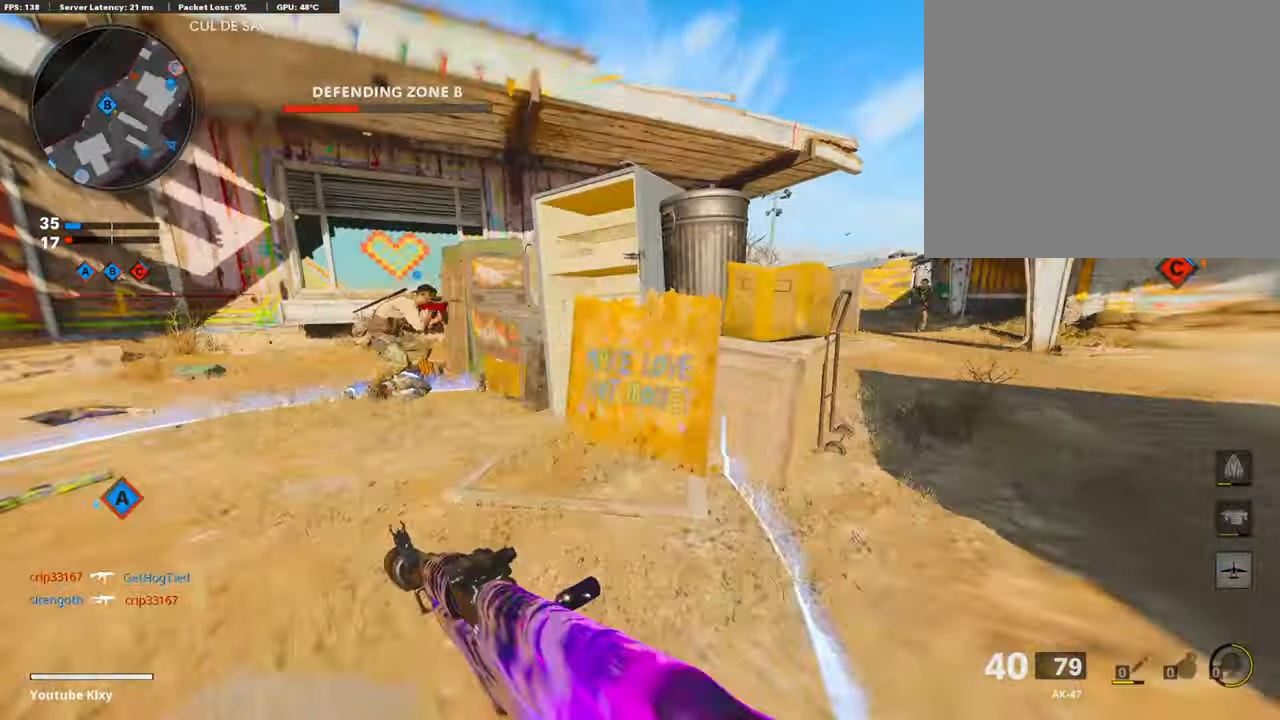
Gameplay with a controller (PlayStation layout); each line is a JSON object with the inputs held at the frame after it. "events" lists button and stick changes between this image and that frame as [ms after this image, input, new state], when the widget could be followed in between.
{"buttons": ["L3"], "left_stick": "up-left", "right_stick": "center", "events": [[118, "L3", "up"], [303, "L3", "down"], [303, "R3", "down"], [353, "R3", "up"], [353, "right_stick", "center"], [454, "left_stick", "up-left"]]}
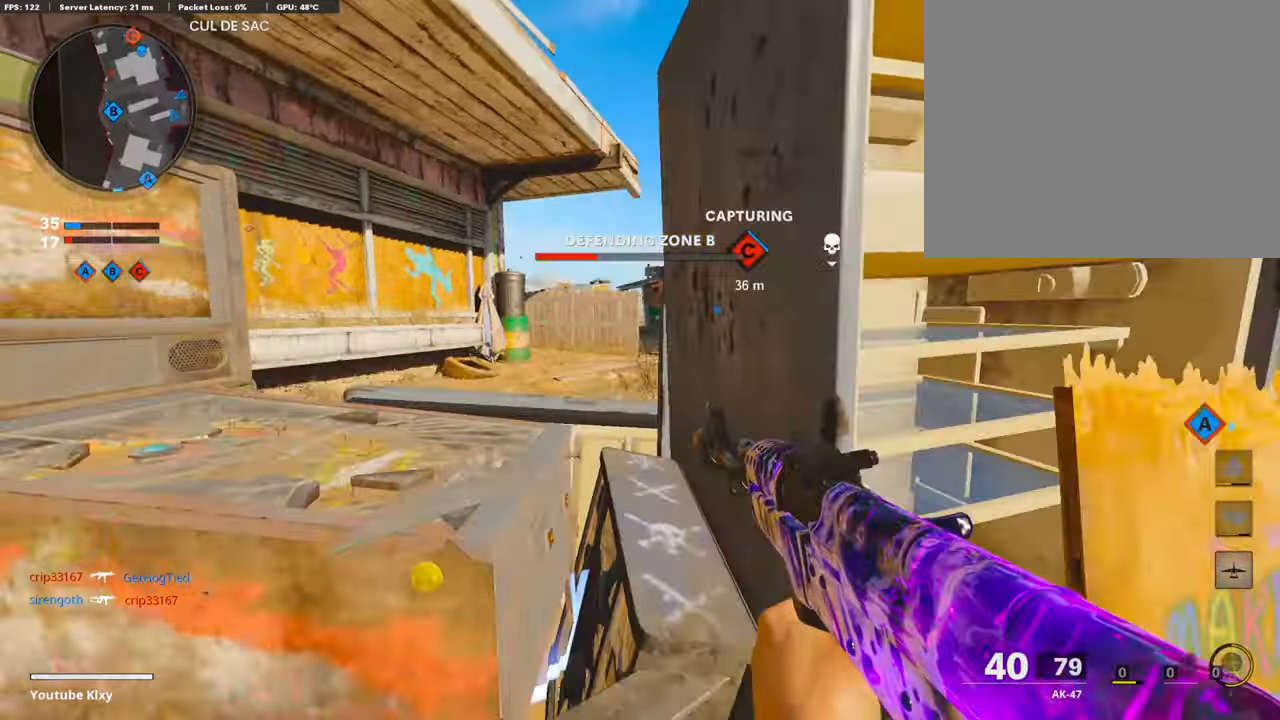
{"buttons": ["L1", "R1"], "left_stick": "left", "right_stick": "right", "events": [[67, "L1", "down"], [67, "L3", "up"], [67, "left_stick", "left"], [67, "right_stick", "right"], [454, "R1", "down"]]}
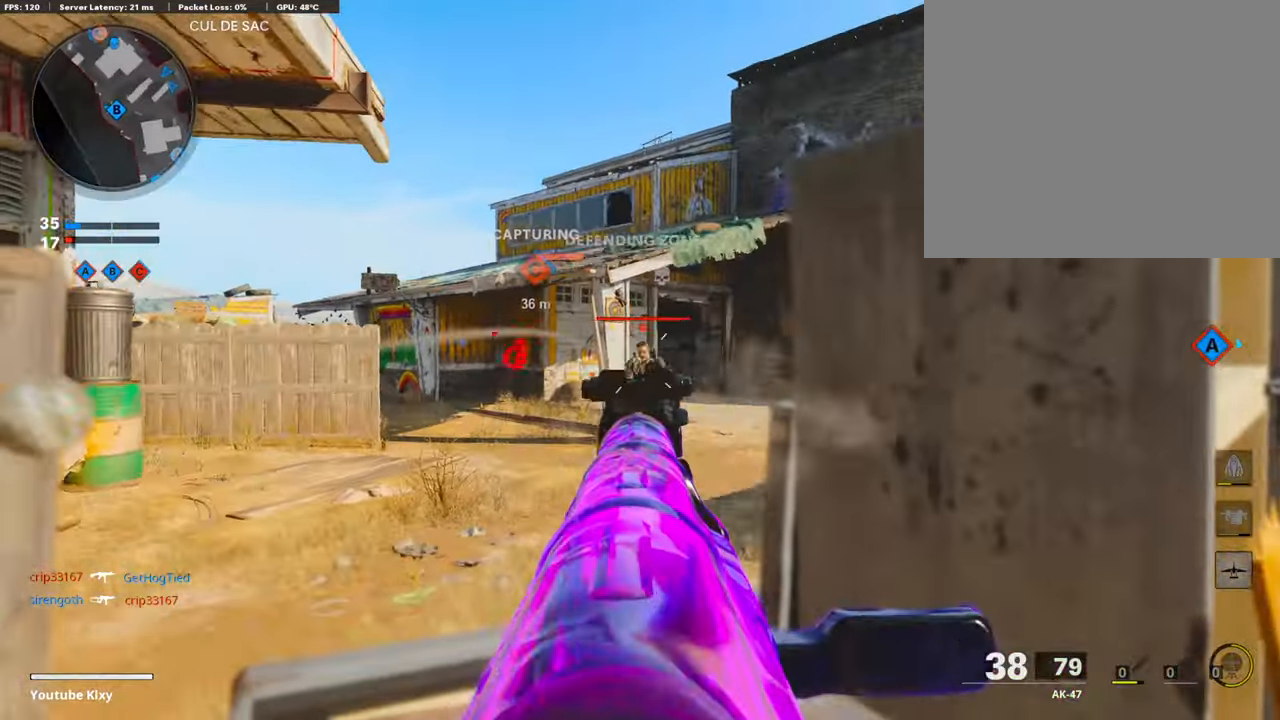
{"buttons": ["L1", "R1"], "left_stick": "left", "right_stick": "center", "events": [[252, "left_stick", "center"], [337, "left_stick", "right"], [421, "right_stick", "center"], [488, "left_stick", "left"]]}
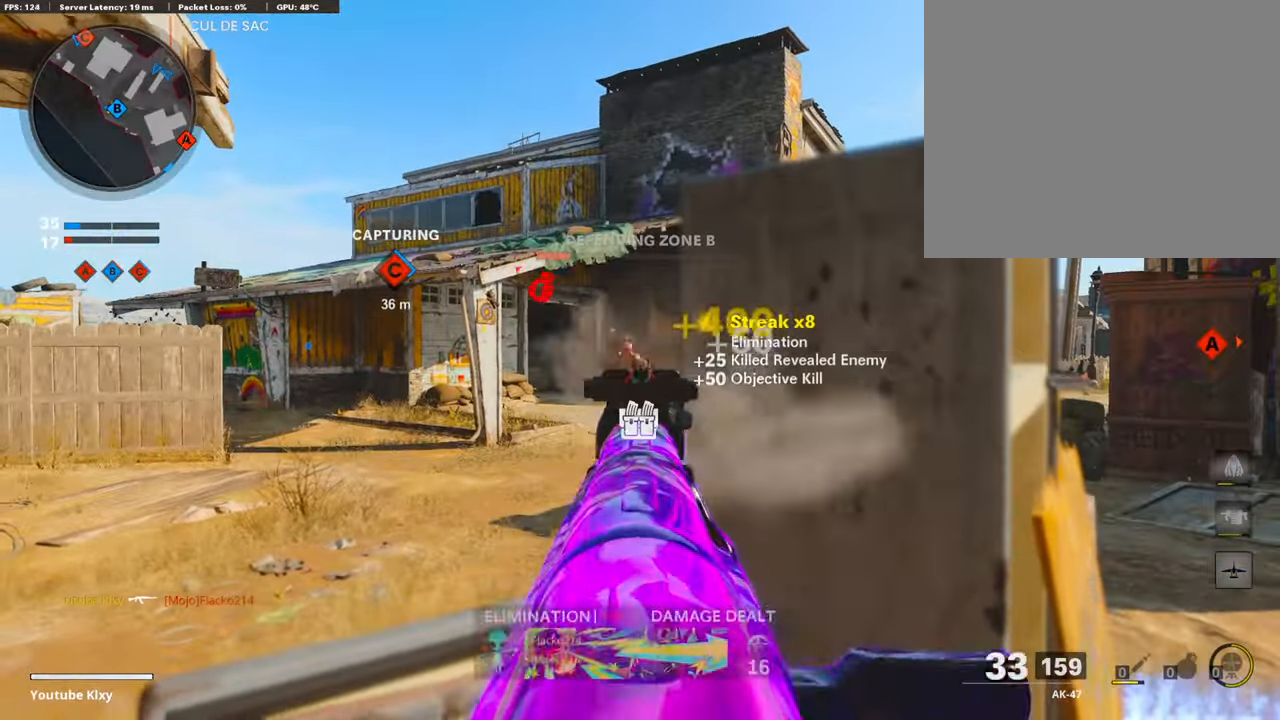
{"buttons": ["L3"], "left_stick": "up-left", "right_stick": "center", "events": [[134, "L1", "up"], [151, "left_stick", "right"], [151, "right_stick", "right"], [303, "R1", "up"], [353, "L3", "down"], [370, "left_stick", "up"], [437, "right_stick", "center"], [454, "left_stick", "up-left"]]}
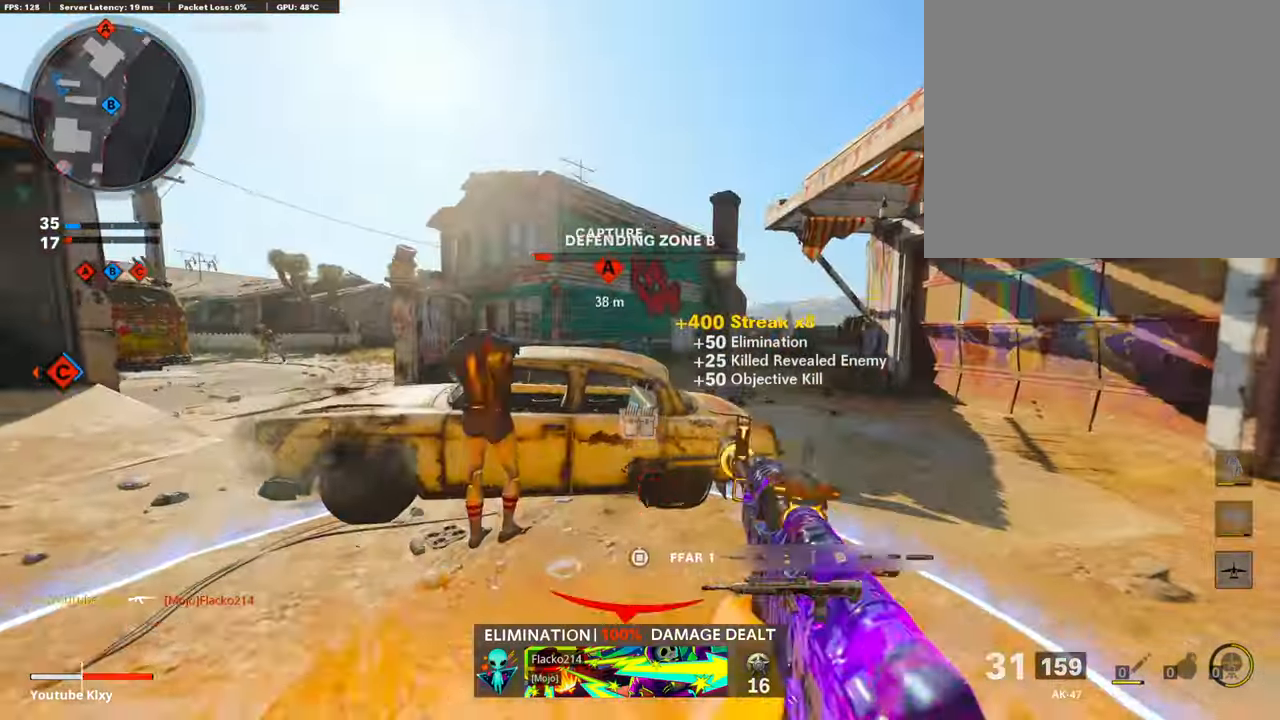
{"buttons": ["L2"], "left_stick": "down-left", "right_stick": "center", "events": [[235, "L3", "up"], [252, "left_stick", "left"], [286, "right_stick", "left"], [420, "L2", "down"], [437, "right_stick", "center"], [471, "left_stick", "down-left"]]}
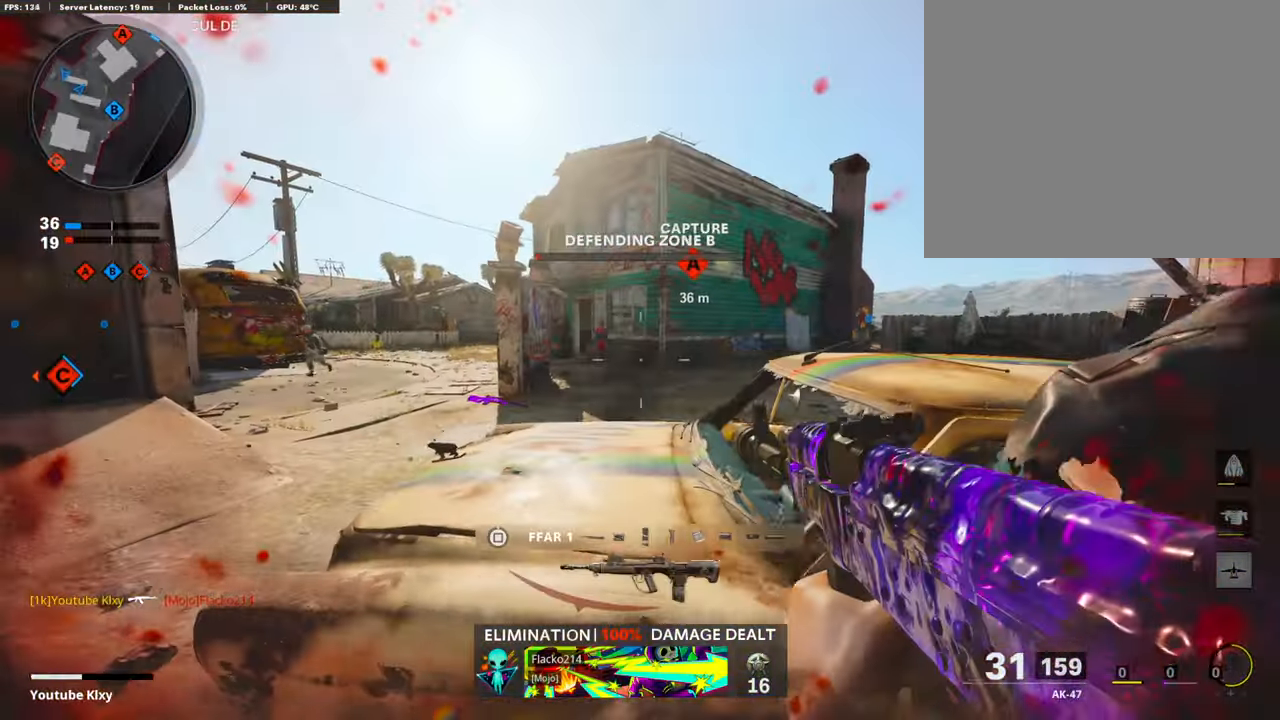
{"buttons": [], "left_stick": "right", "right_stick": "center", "events": [[84, "L2", "up"], [84, "left_stick", "down-right"], [319, "left_stick", "right"]]}
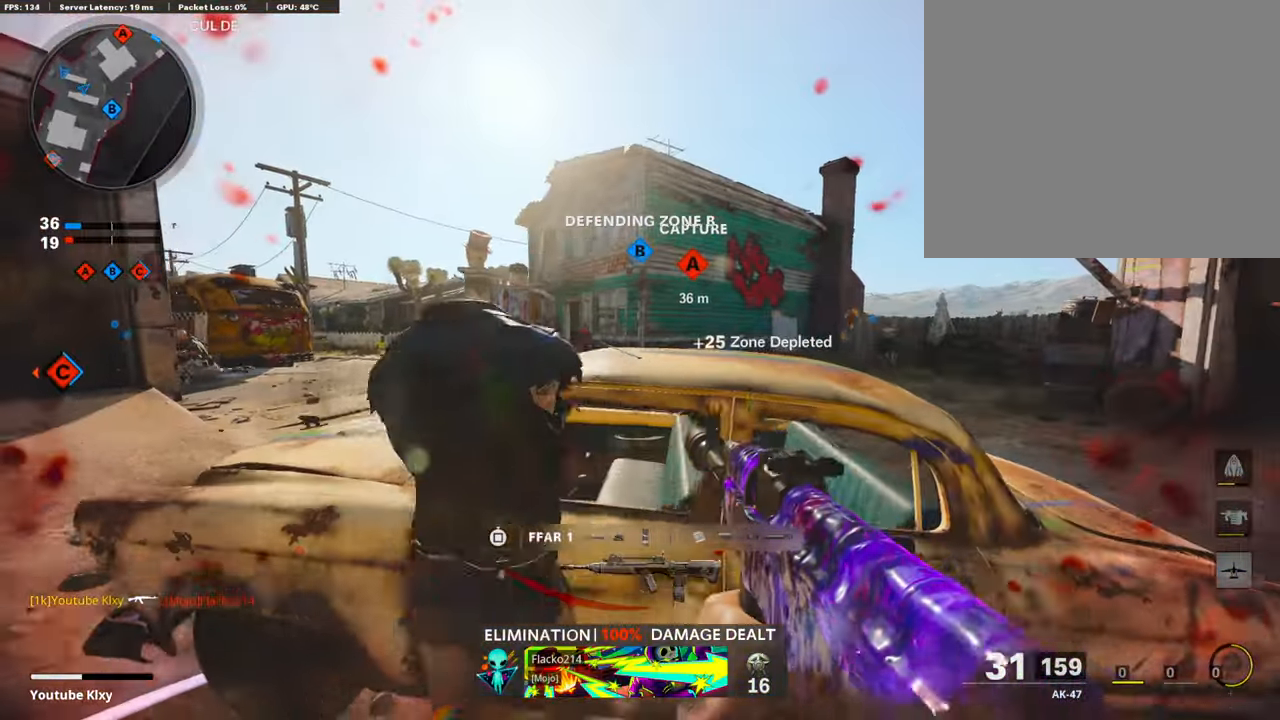
{"buttons": ["L1"], "left_stick": "left", "right_stick": "center", "events": [[84, "L3", "down"], [84, "left_stick", "up-right"], [218, "L3", "up"], [252, "L1", "down"], [269, "left_stick", "left"], [370, "right_stick", "left"], [505, "right_stick", "center"]]}
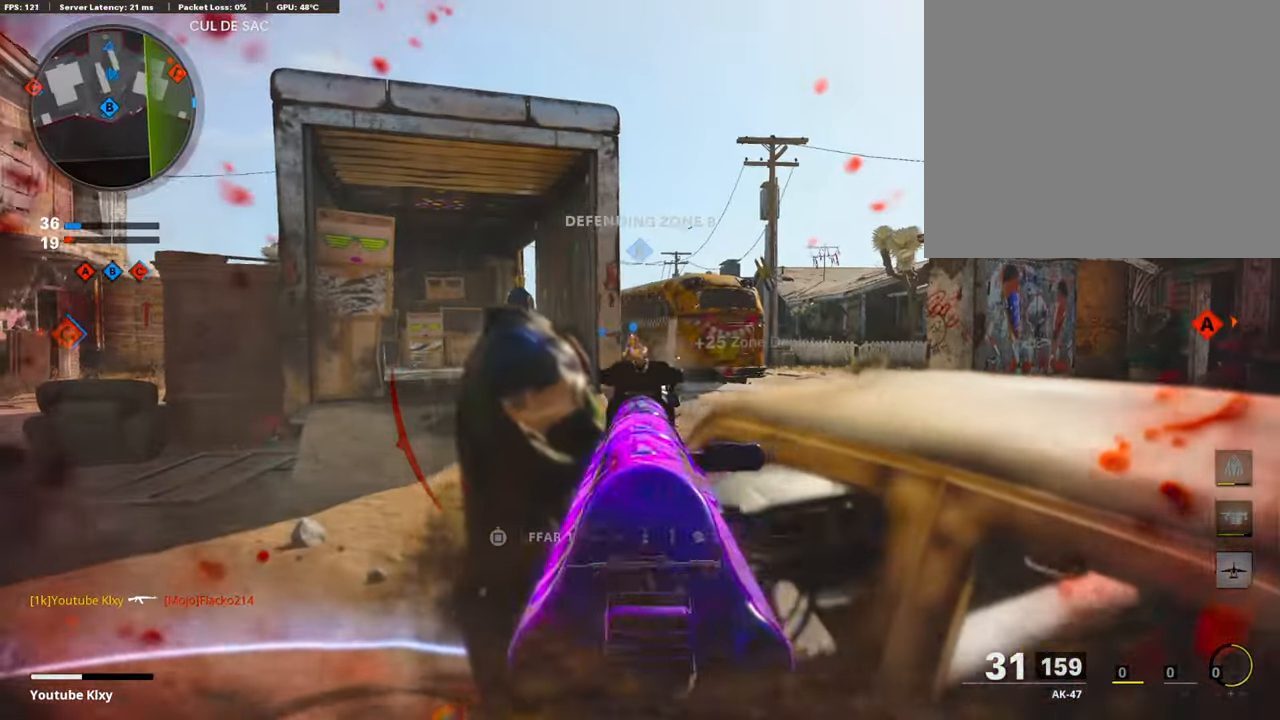
{"buttons": ["L1", "R1"], "left_stick": "up-right", "right_stick": "center", "events": [[33, "left_stick", "up-right"], [101, "left_stick", "right"], [319, "left_stick", "left"], [319, "right_stick", "left"], [387, "left_stick", "up-right"], [488, "R1", "down"], [488, "right_stick", "center"]]}
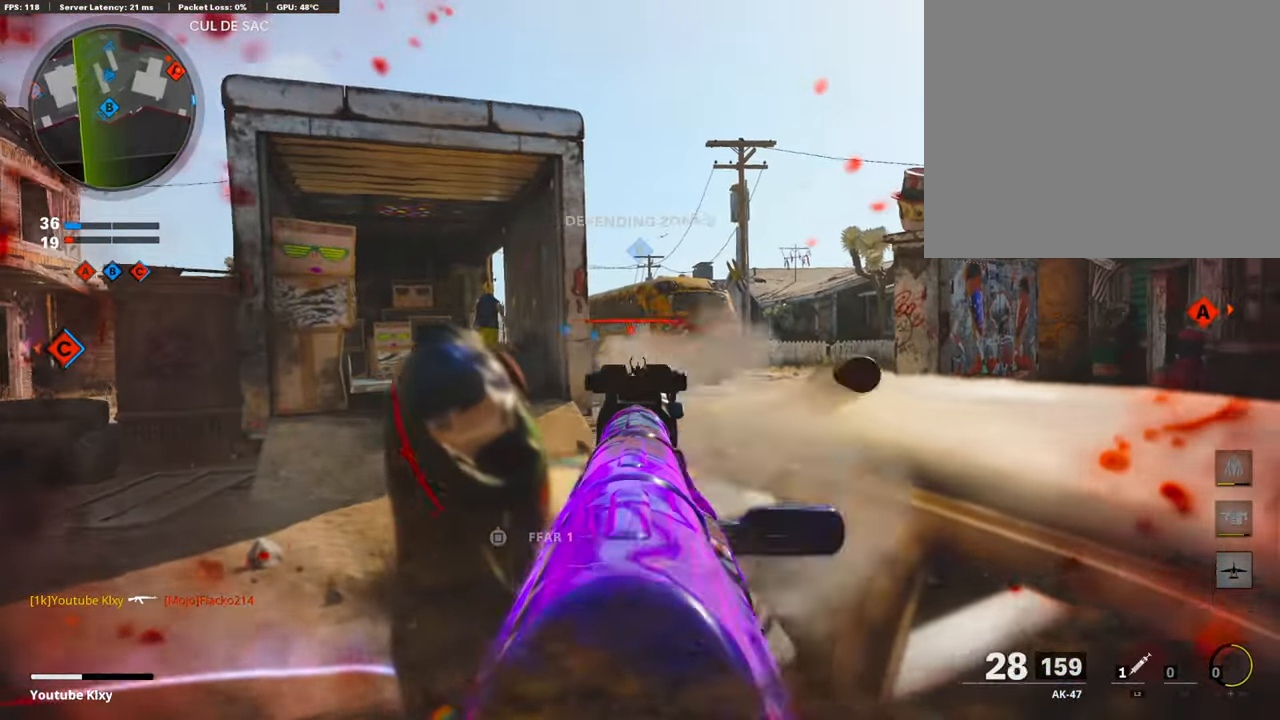
{"buttons": ["L1", "R1"], "left_stick": "up-right", "right_stick": "right", "events": [[118, "left_stick", "left"], [118, "right_stick", "down-right"], [270, "left_stick", "up-right"], [270, "right_stick", "right"]]}
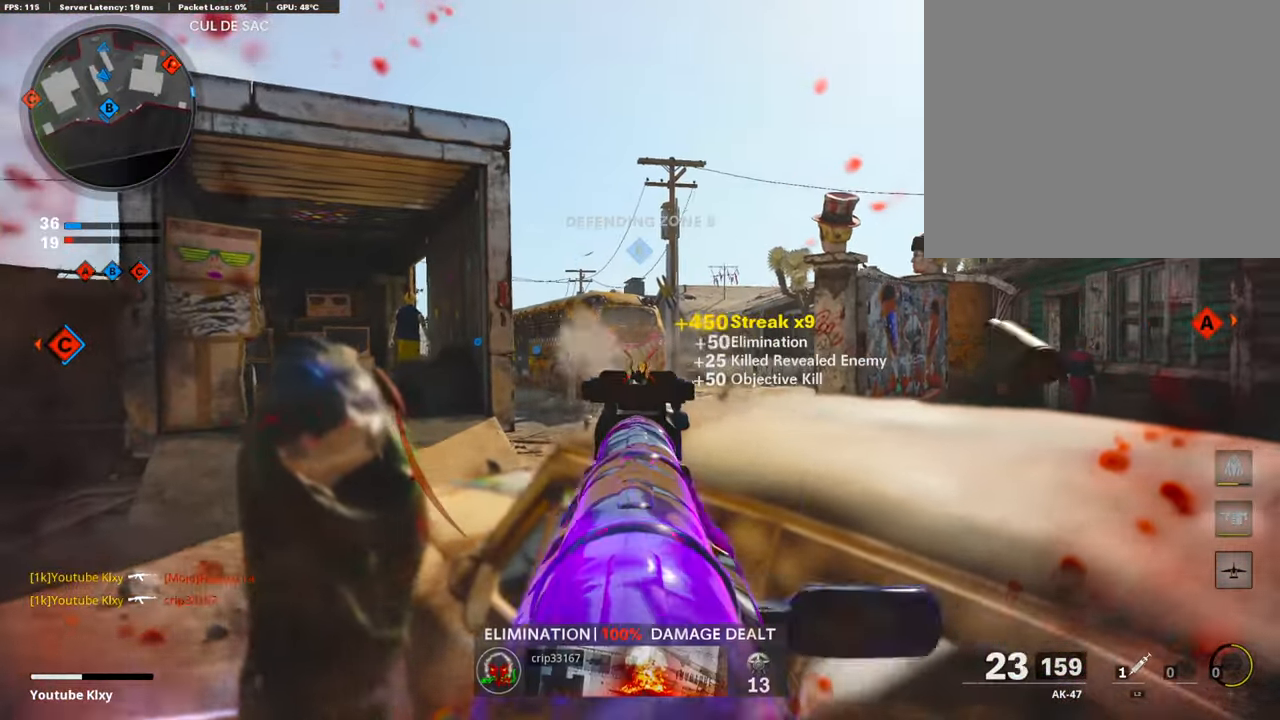
{"buttons": [], "left_stick": "right", "right_stick": "center", "events": [[17, "right_stick", "down-right"], [101, "left_stick", "left"], [186, "L1", "up"], [186, "R1", "up"], [186, "right_stick", "right"], [270, "left_stick", "right"], [320, "right_stick", "center"]]}
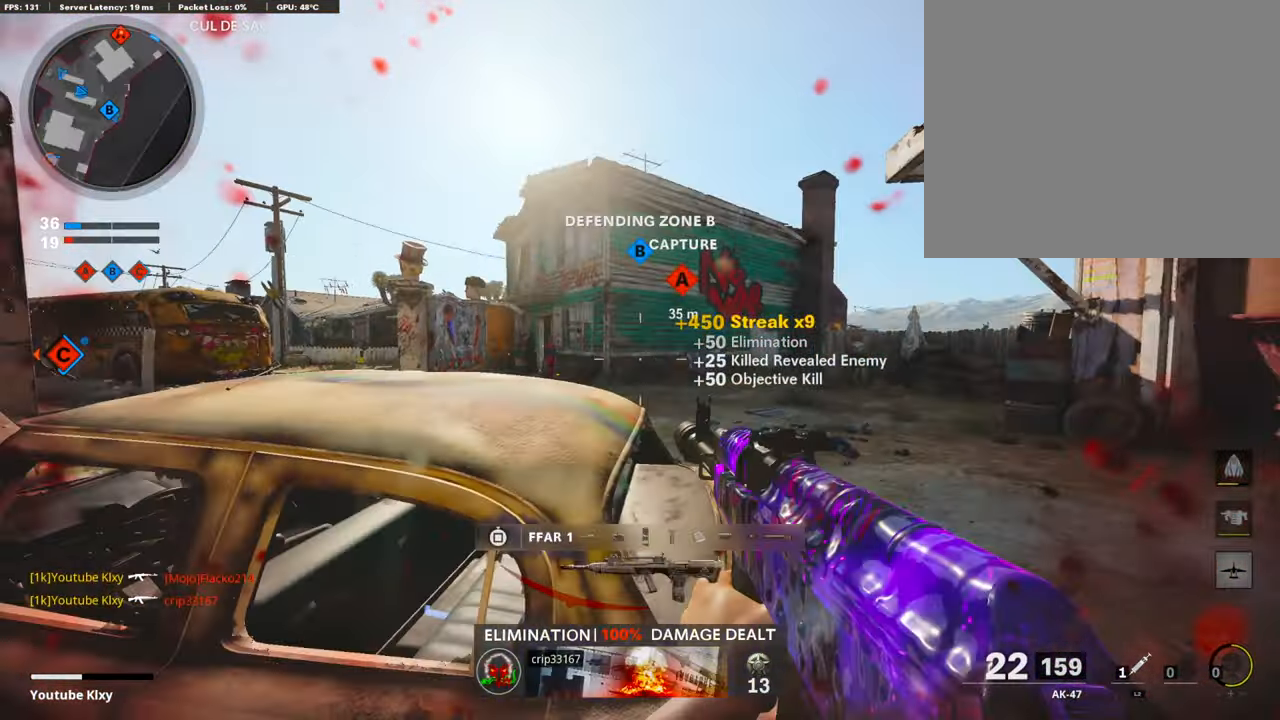
{"buttons": ["L3"], "left_stick": "up-right", "right_stick": "center", "events": [[152, "left_stick", "up-right"], [152, "right_stick", "left"], [202, "right_stick", "center"], [355, "L3", "down"]]}
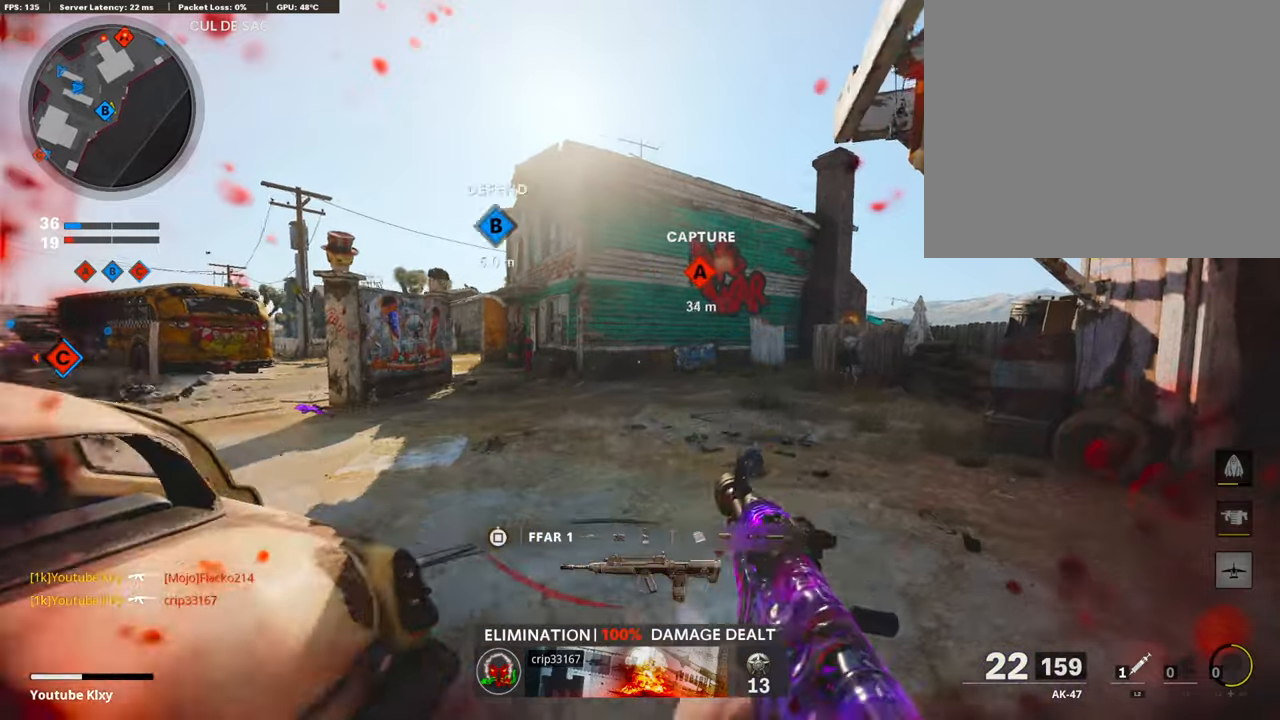
{"buttons": ["CROSS"], "left_stick": "up-right", "right_stick": "center", "events": [[101, "right_stick", "left"], [337, "R3", "down"], [404, "L3", "up"], [404, "R3", "up"], [404, "right_stick", "center"], [454, "CROSS", "down"]]}
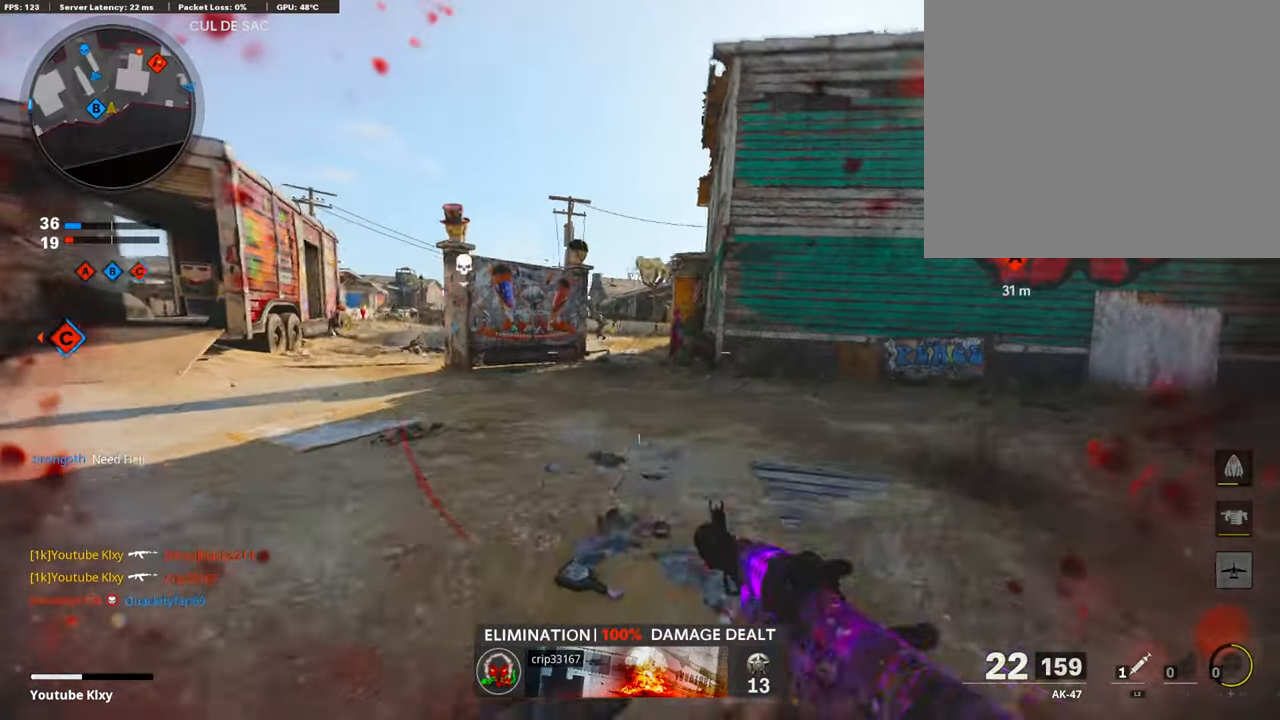
{"buttons": [], "left_stick": "right", "right_stick": "left", "events": [[101, "CROSS", "up"], [101, "SQUARE", "down"], [101, "left_stick", "down-right"], [185, "SQUARE", "up"], [387, "left_stick", "right"], [455, "right_stick", "left"]]}
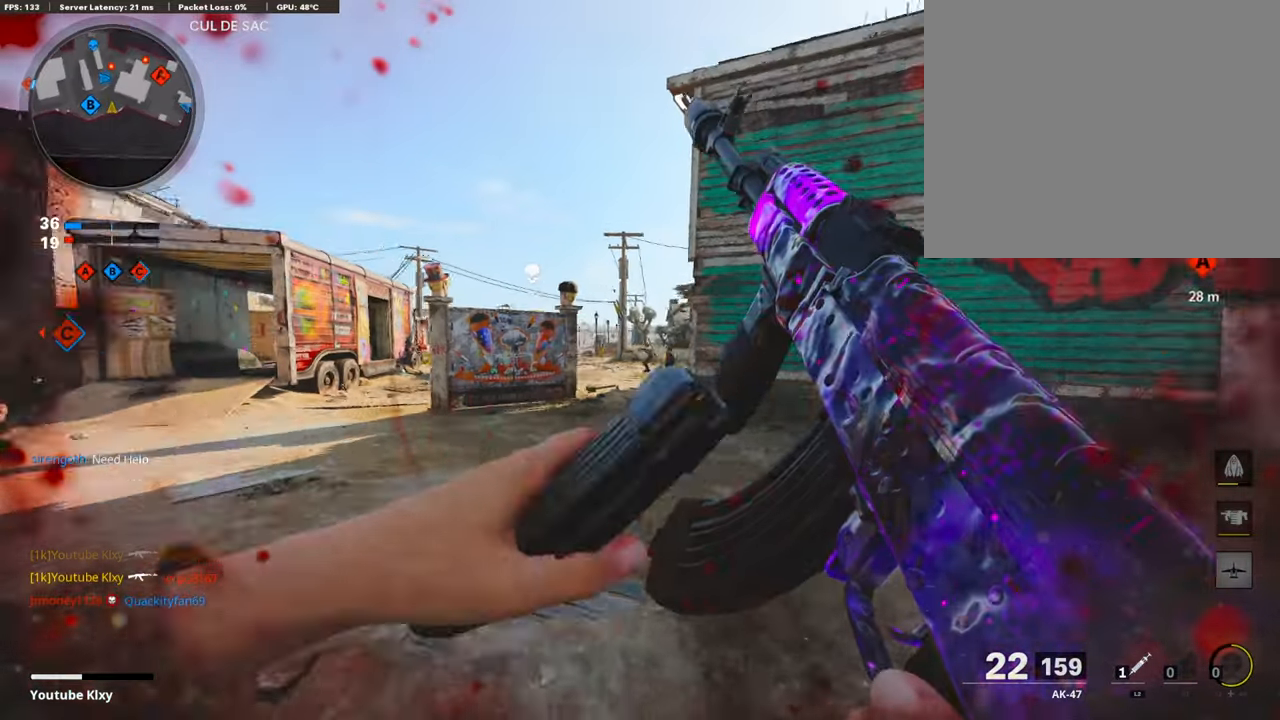
{"buttons": ["L1"], "left_stick": "left", "right_stick": "center", "events": [[101, "right_stick", "center"], [168, "left_stick", "down-left"], [219, "L1", "down"], [219, "TRIANGLE", "down"], [370, "left_stick", "left"], [387, "TRIANGLE", "up"]]}
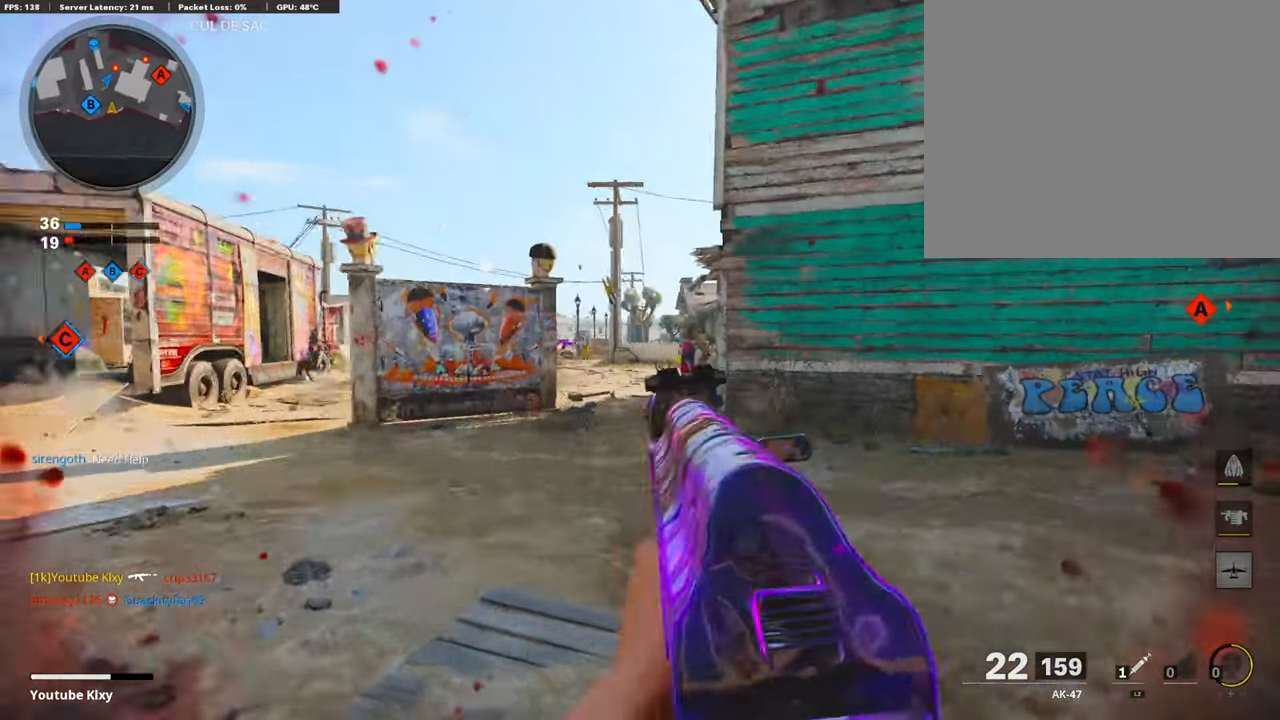
{"buttons": ["L1", "R1"], "left_stick": "left", "right_stick": "right", "events": [[34, "left_stick", "up"], [101, "left_stick", "left"], [236, "R1", "down"], [236, "right_stick", "up-right"], [320, "right_stick", "right"]]}
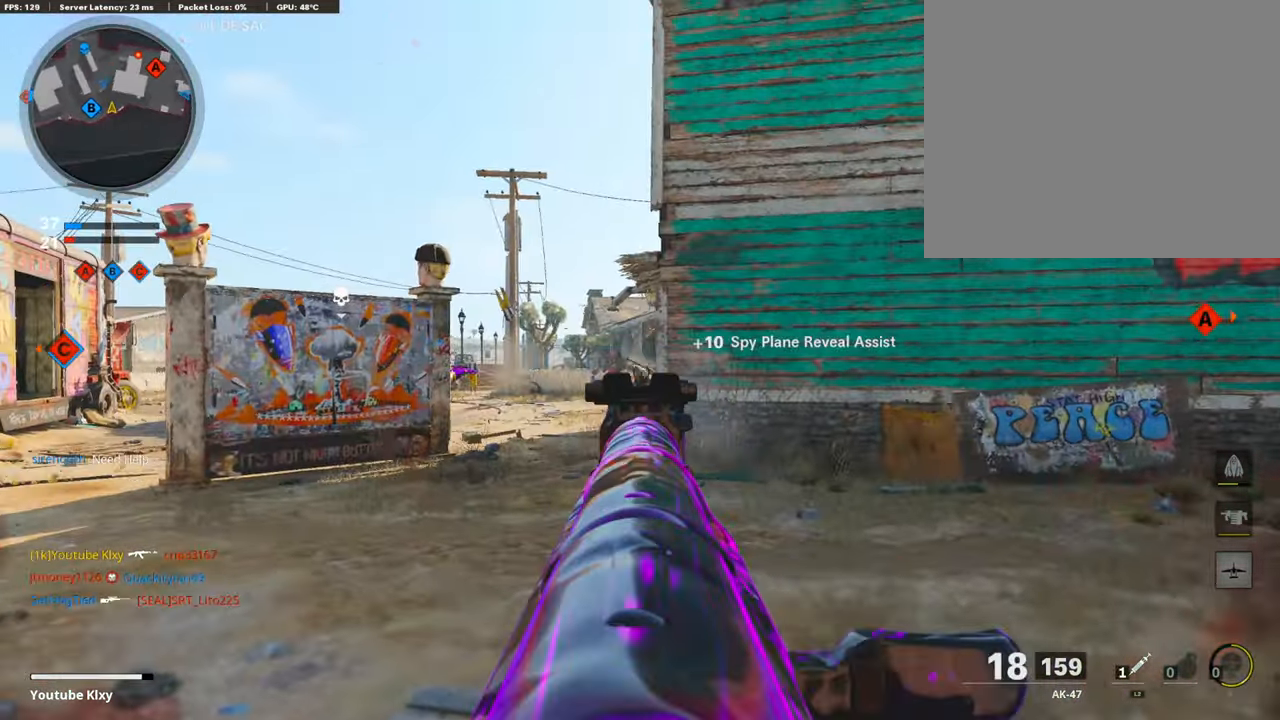
{"buttons": ["SQUARE", "L3"], "left_stick": "up", "right_stick": "center", "events": [[219, "L1", "up"], [219, "left_stick", "right"], [252, "right_stick", "down-right"], [387, "L3", "down"], [387, "R1", "up"], [387, "left_stick", "up"], [437, "SQUARE", "down"], [437, "right_stick", "center"]]}
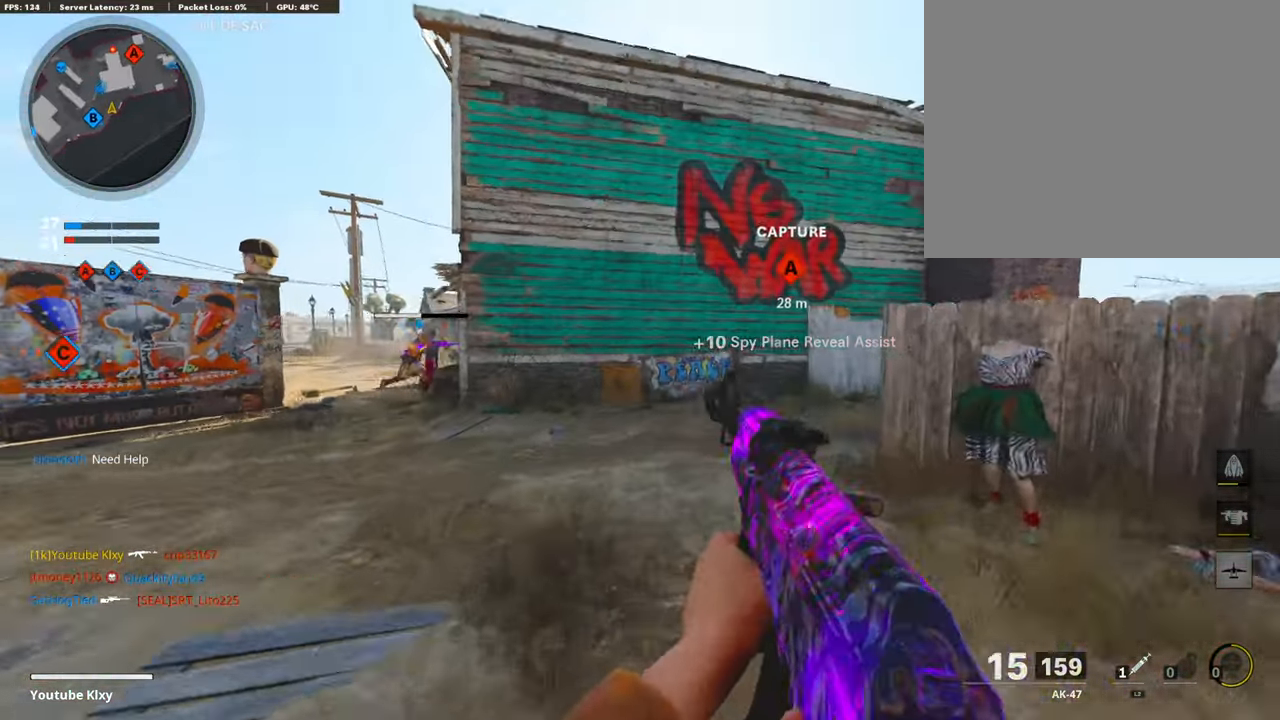
{"buttons": ["TRIANGLE", "L1"], "left_stick": "right", "right_stick": "center", "events": [[202, "L3", "up"], [202, "SQUARE", "up"], [202, "left_stick", "down-left"], [202, "right_stick", "left"], [286, "right_stick", "center"], [336, "L1", "down"], [336, "TRIANGLE", "down"], [370, "L1", "up"], [387, "left_stick", "up-right"], [488, "left_stick", "right"], [505, "L1", "down"]]}
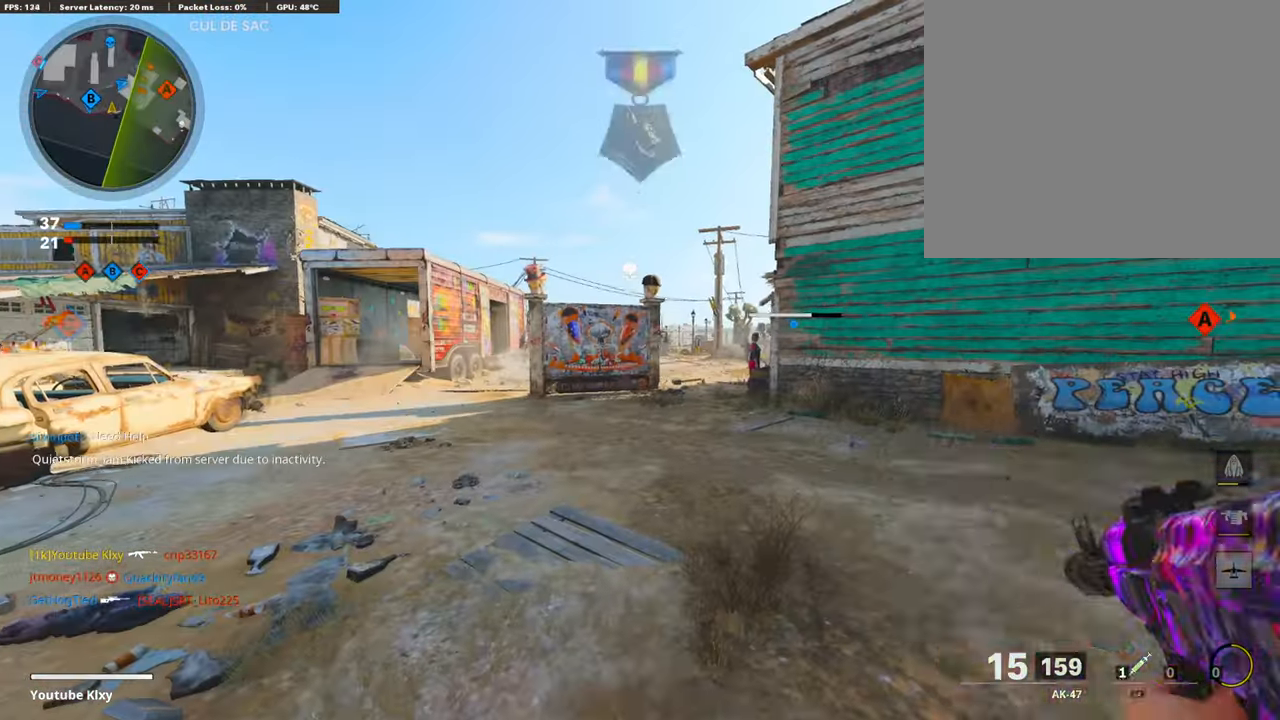
{"buttons": ["L1", "R1"], "left_stick": "left", "right_stick": "right", "events": [[33, "TRIANGLE", "up"], [219, "right_stick", "right"], [252, "left_stick", "up"], [387, "R1", "down"], [387, "left_stick", "left"], [387, "right_stick", "center"], [471, "right_stick", "right"]]}
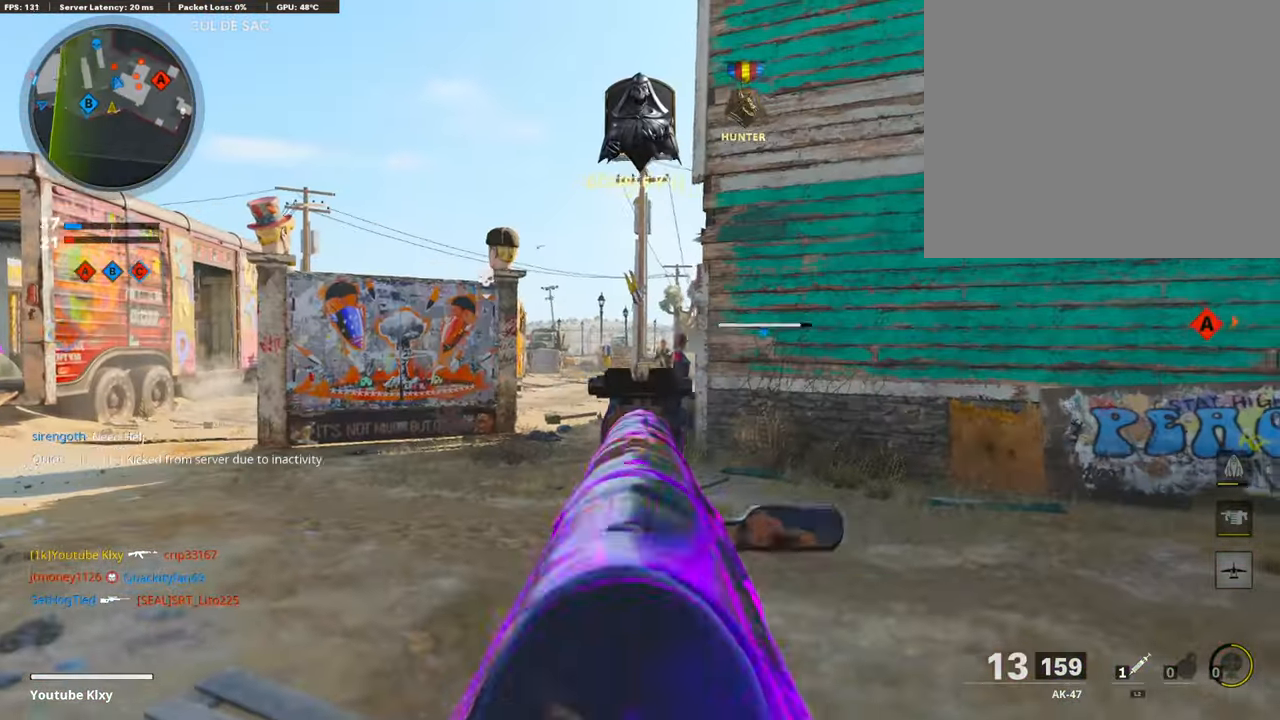
{"buttons": ["L1", "R1"], "left_stick": "left", "right_stick": "down-left", "events": [[16, "left_stick", "center"], [134, "left_stick", "right"], [134, "right_stick", "center"], [185, "right_stick", "right"], [235, "left_stick", "center"], [286, "left_stick", "left"], [286, "right_stick", "center"], [454, "right_stick", "down-left"]]}
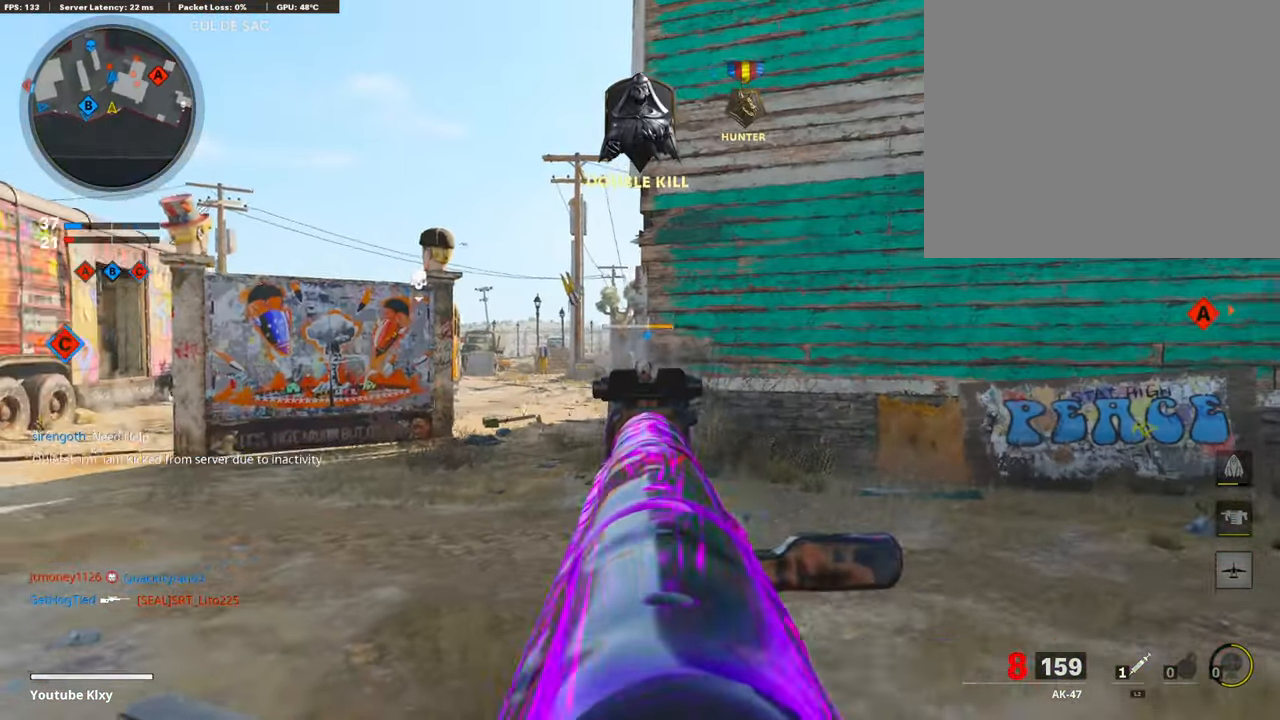
{"buttons": ["L3"], "left_stick": "up-right", "right_stick": "down-right", "events": [[16, "right_stick", "center"], [286, "left_stick", "right"], [286, "right_stick", "right"], [319, "L1", "up"], [387, "L3", "down"], [387, "R1", "up"], [387, "left_stick", "up-right"], [387, "right_stick", "down-right"]]}
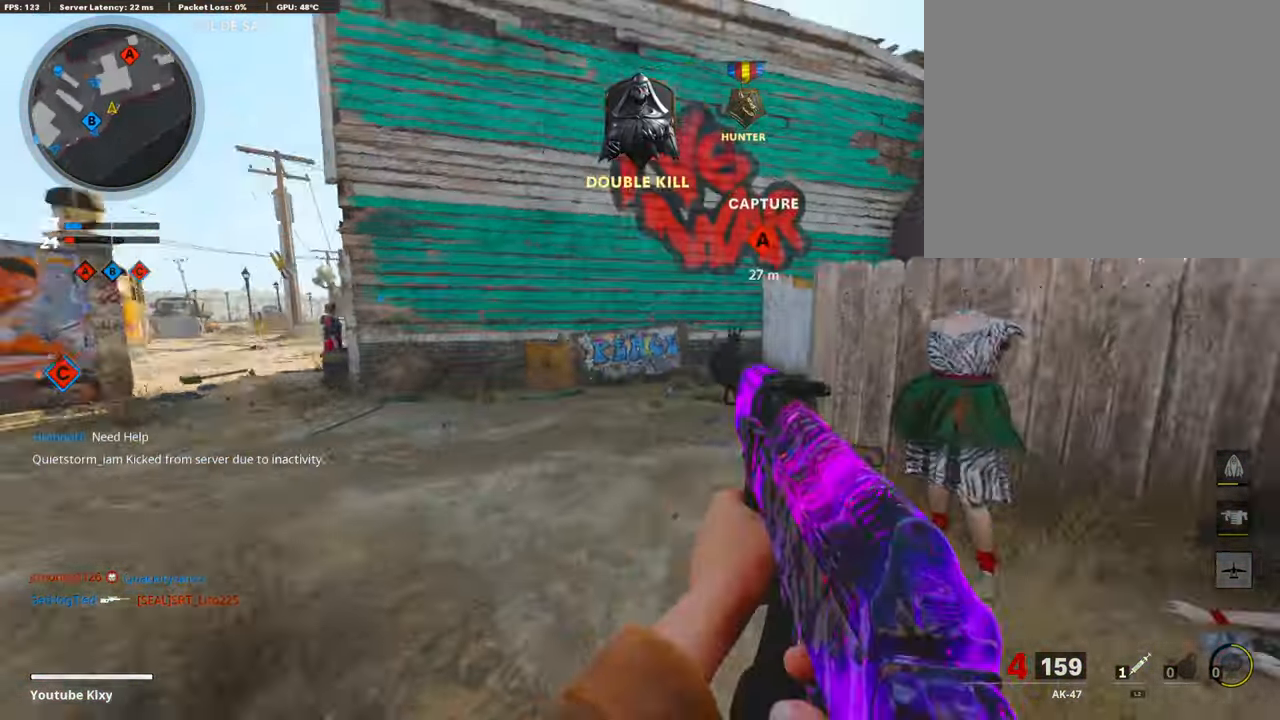
{"buttons": ["CROSS", "SQUARE"], "left_stick": "up", "right_stick": "center", "events": [[16, "left_stick", "up"], [84, "right_stick", "center"], [269, "R3", "down"], [269, "right_stick", "right"], [454, "CROSS", "down"], [454, "L3", "up"], [454, "R3", "up"], [454, "right_stick", "center"], [487, "SQUARE", "down"]]}
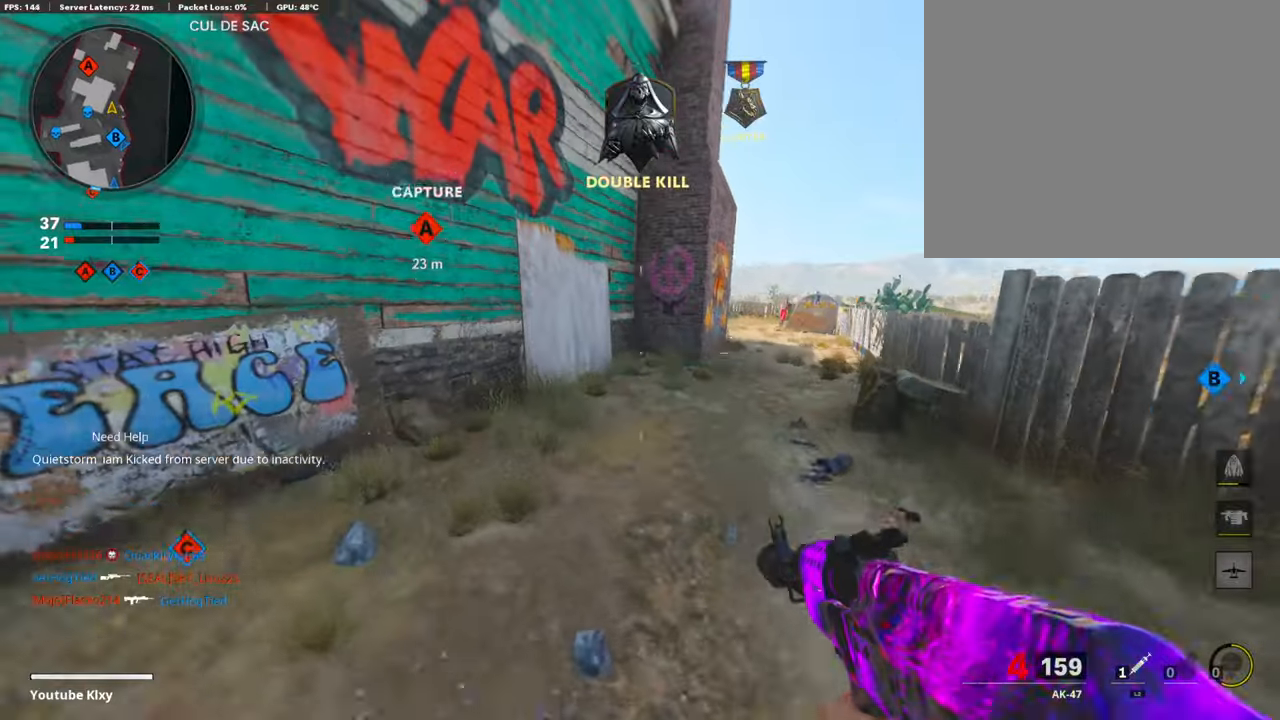
{"buttons": [], "left_stick": "up", "right_stick": "right", "events": [[34, "L1", "down"], [118, "CROSS", "up"], [118, "L1", "up"], [118, "SQUARE", "up"], [152, "left_stick", "down-left"], [219, "left_stick", "up-left"], [337, "left_stick", "up"], [337, "right_stick", "right"]]}
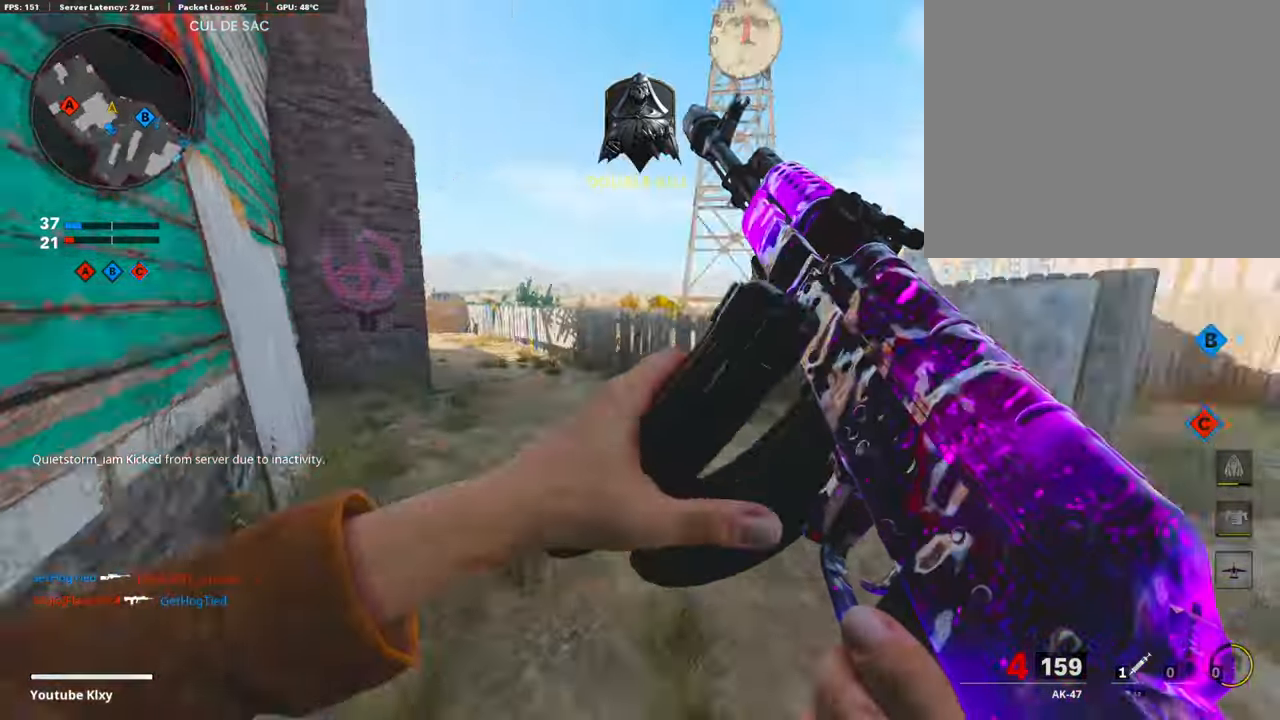
{"buttons": [], "left_stick": "up", "right_stick": "center", "events": [[168, "L3", "down"], [202, "right_stick", "center"], [471, "L3", "up"]]}
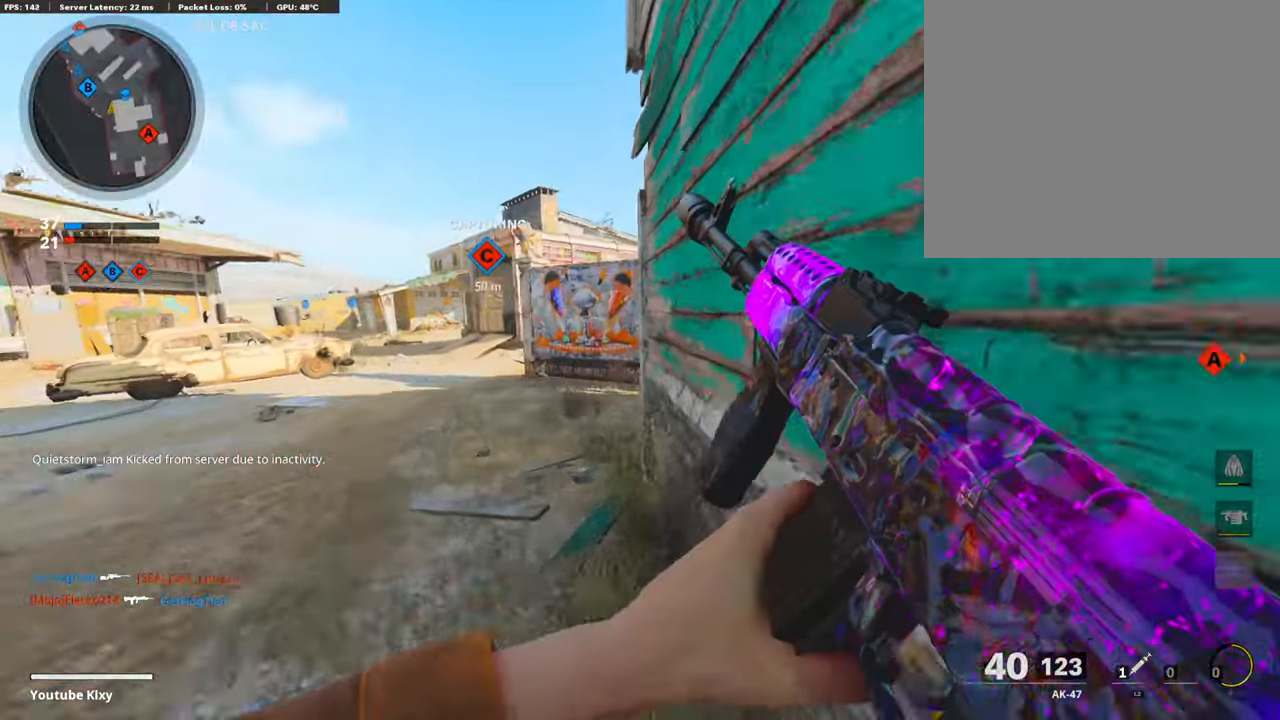
{"buttons": [], "left_stick": "up", "right_stick": "center", "events": [[84, "right_stick", "right"], [387, "TRIANGLE", "down"], [387, "right_stick", "center"], [404, "TRIANGLE", "up"]]}
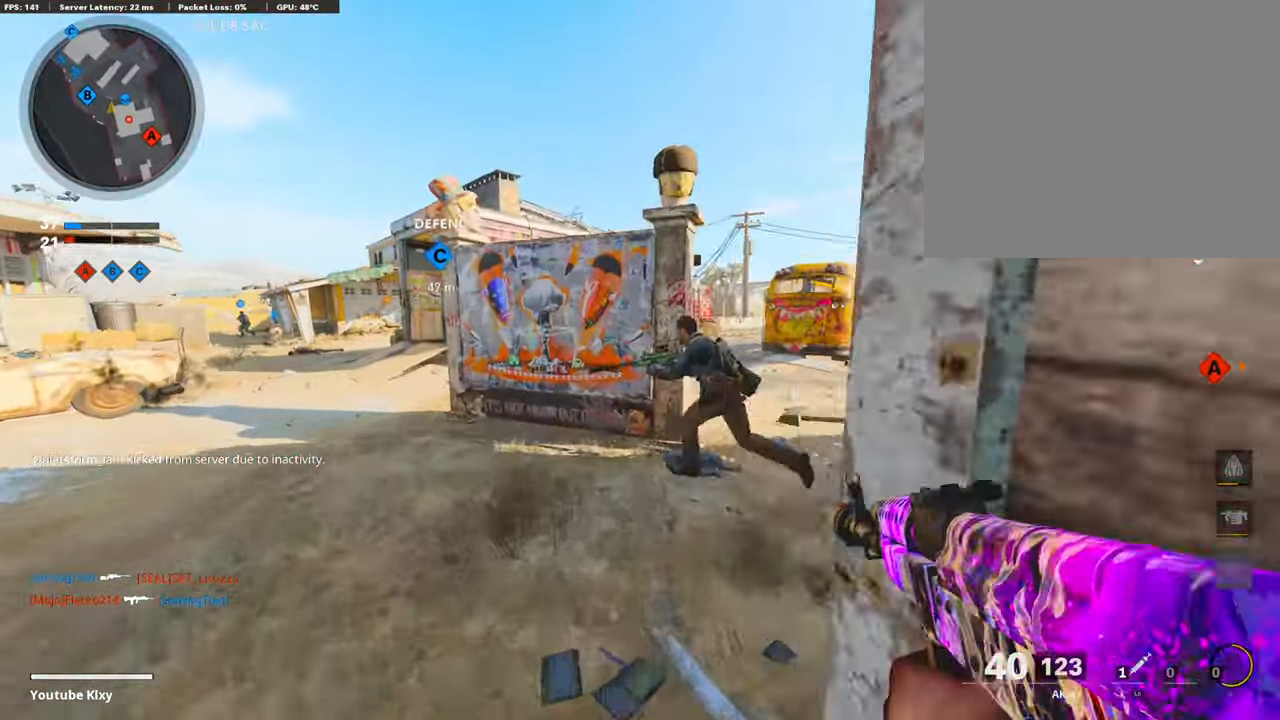
{"buttons": ["R1"], "left_stick": "down-left", "right_stick": "center", "events": [[253, "L3", "down"], [354, "L3", "up"], [354, "R1", "down"], [354, "left_stick", "down-left"], [354, "right_stick", "left"], [404, "right_stick", "center"]]}
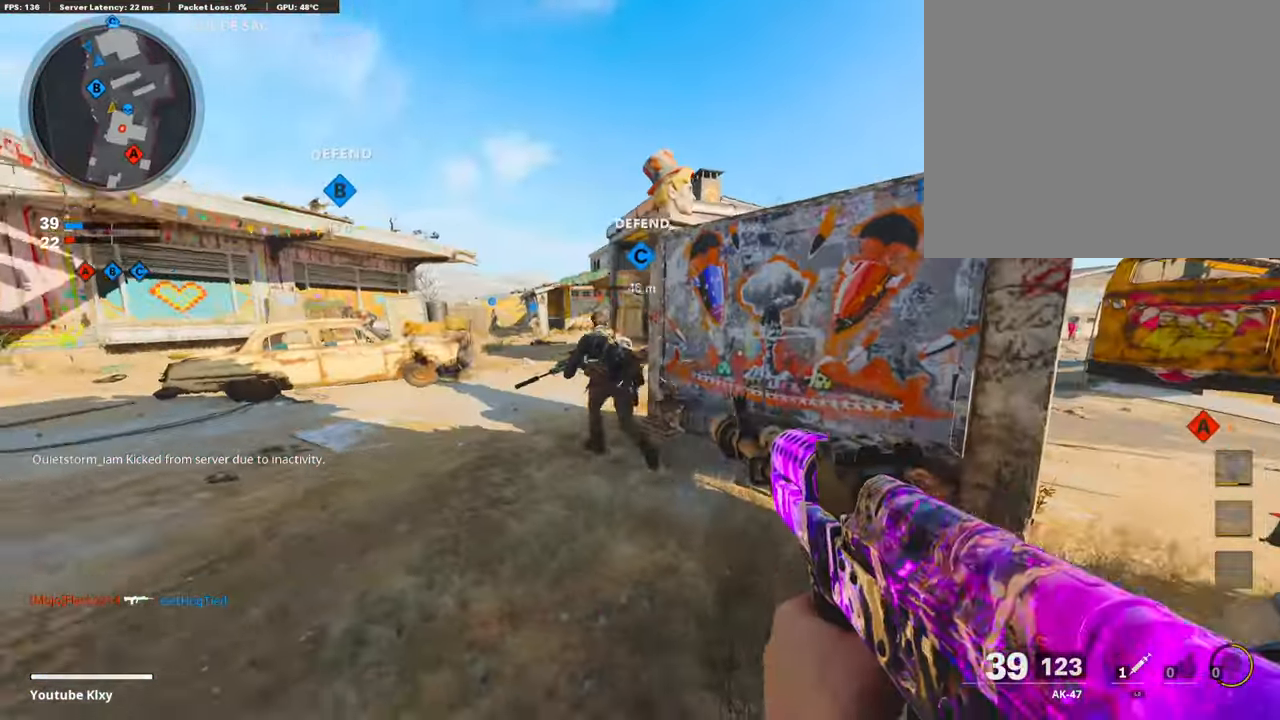
{"buttons": ["R1"], "left_stick": "down", "right_stick": "center", "events": [[185, "right_stick", "left"], [320, "right_stick", "up-right"], [370, "right_stick", "right"], [421, "left_stick", "down"], [488, "right_stick", "center"]]}
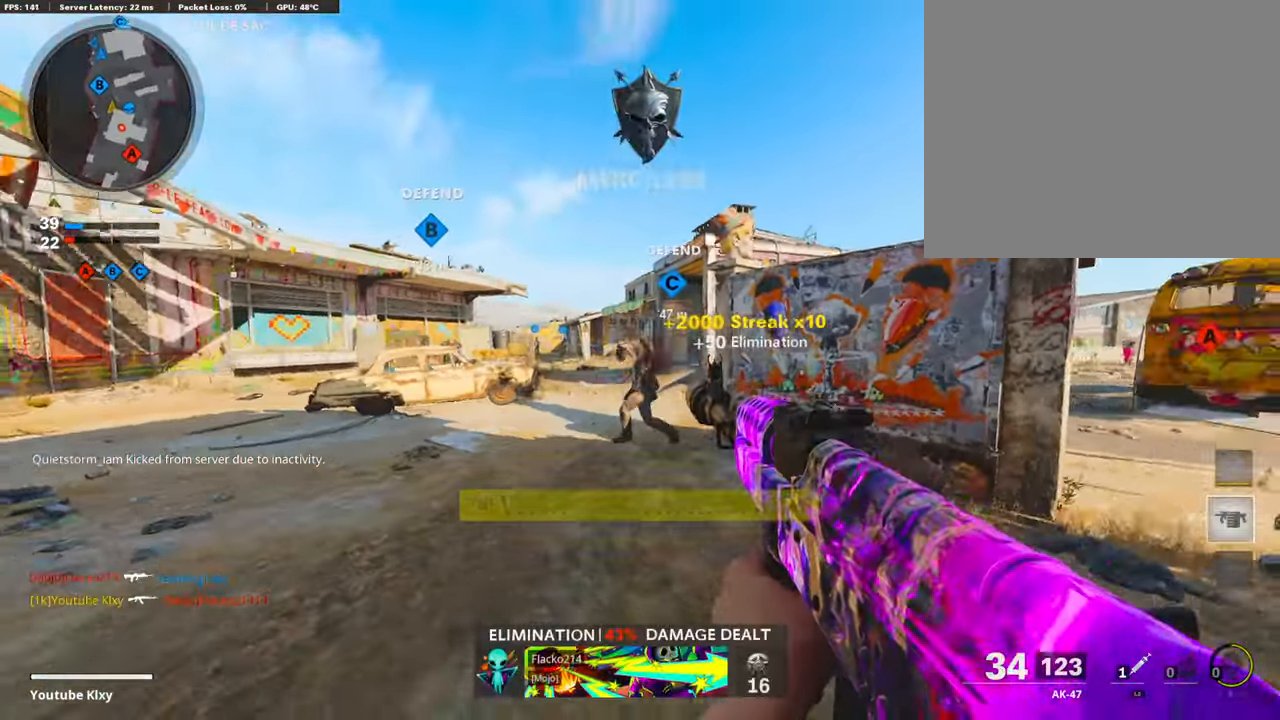
{"buttons": ["L3"], "left_stick": "up", "right_stick": "center", "events": [[202, "R1", "up"], [202, "right_stick", "left"], [236, "L3", "down"], [236, "left_stick", "up-left"], [353, "left_stick", "up"], [353, "right_stick", "center"]]}
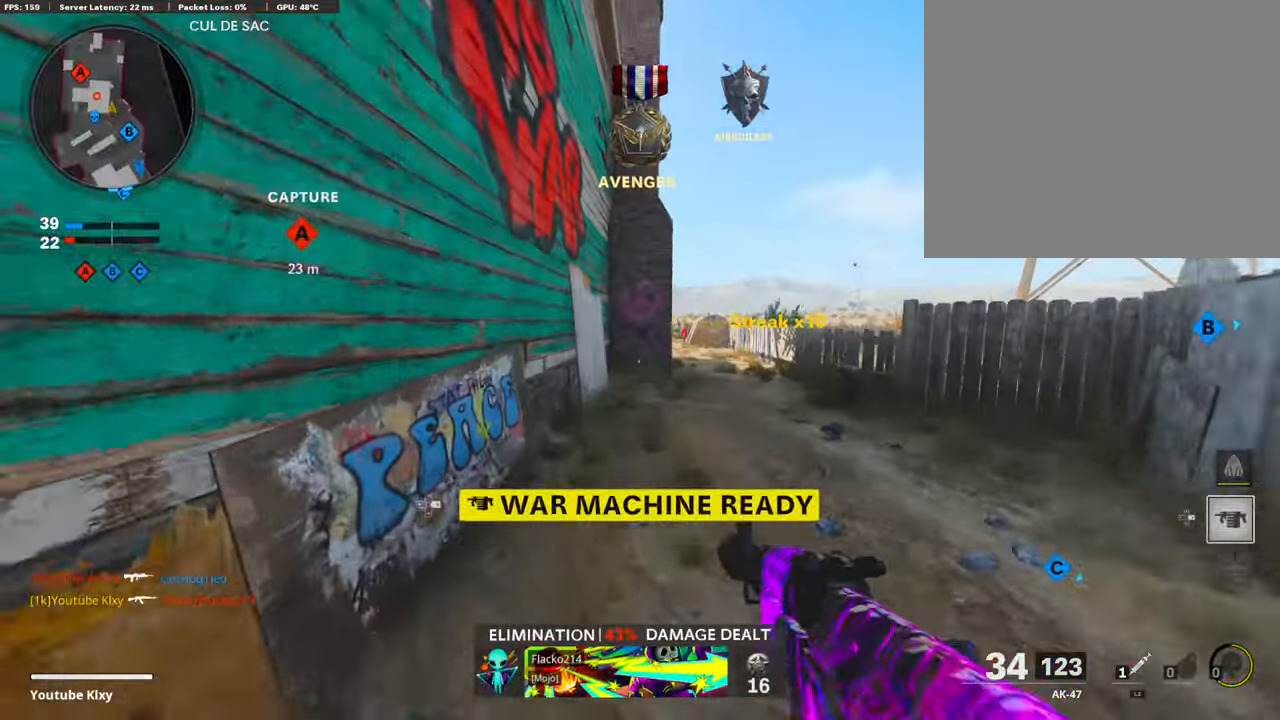
{"buttons": [], "left_stick": "up-right", "right_stick": "center", "events": [[219, "L3", "up"], [404, "left_stick", "up-right"]]}
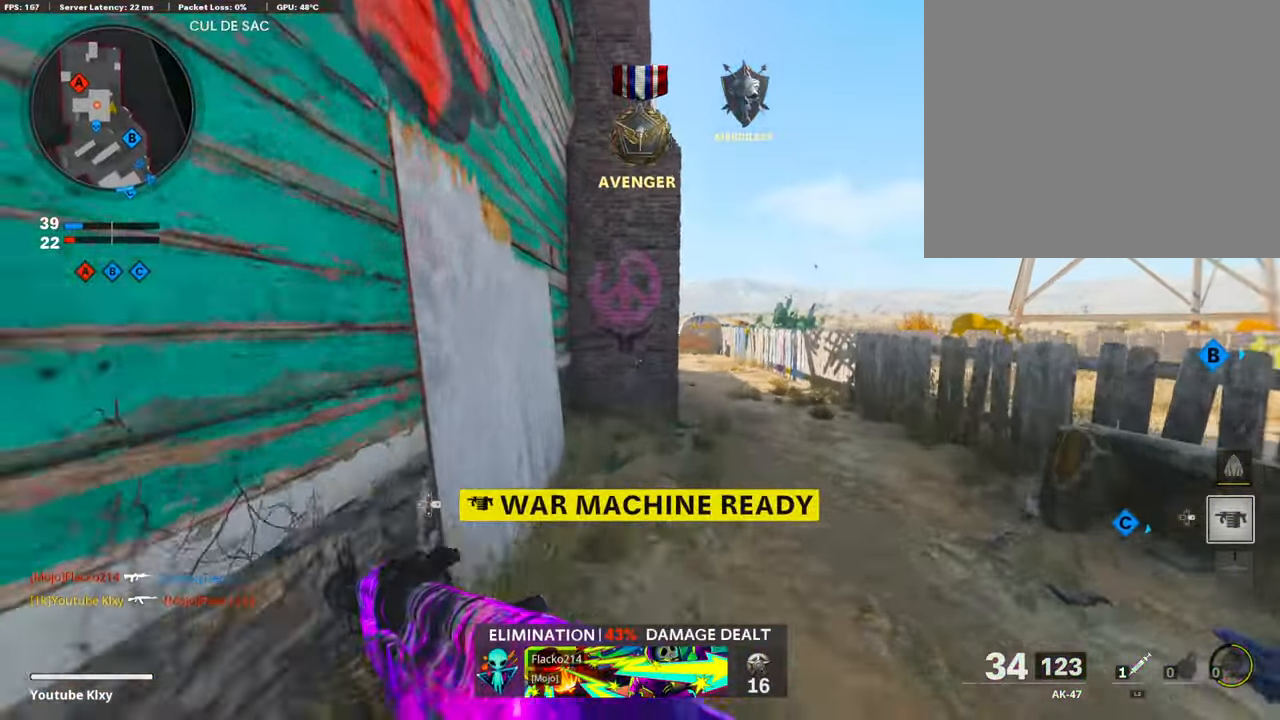
{"buttons": [], "left_stick": "up-right", "right_stick": "center", "events": []}